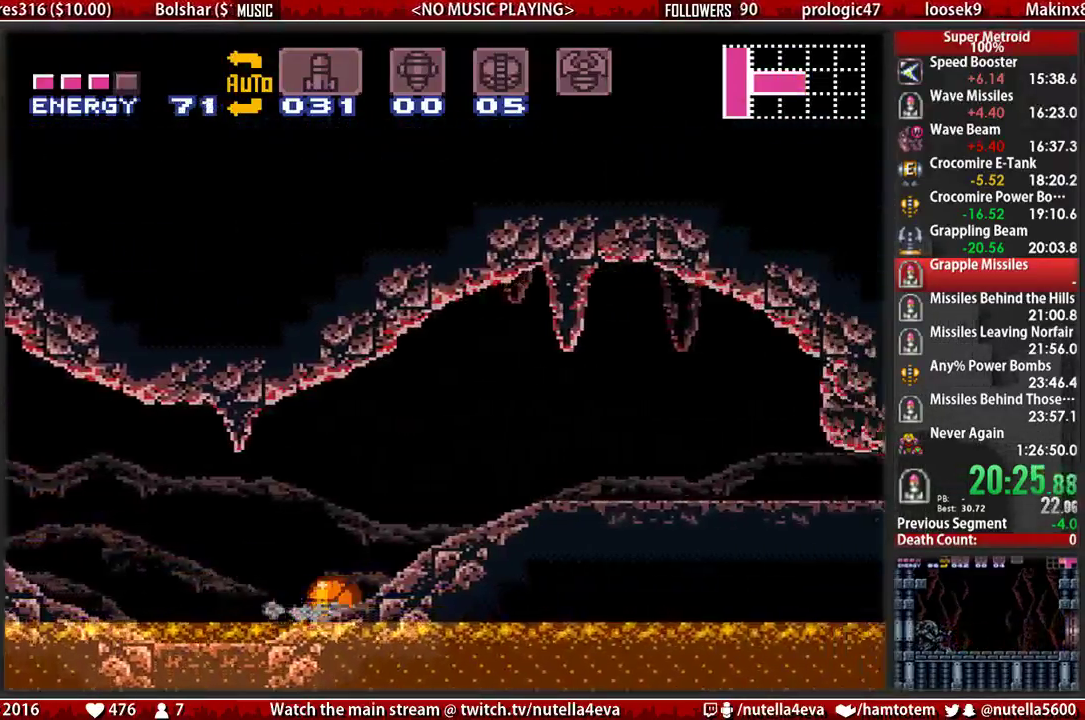
Gameplay with a controller (Nintendo layout); each line is a JSON object with the inputs held at the frame after it. "events" lists button and stick changes between this image and that frame as [ms after this image, input, new state], when the widget could be followed in between. Not read: L3 R3.
{"buttons": ["B", "DPAD_RIGHT"], "events": []}
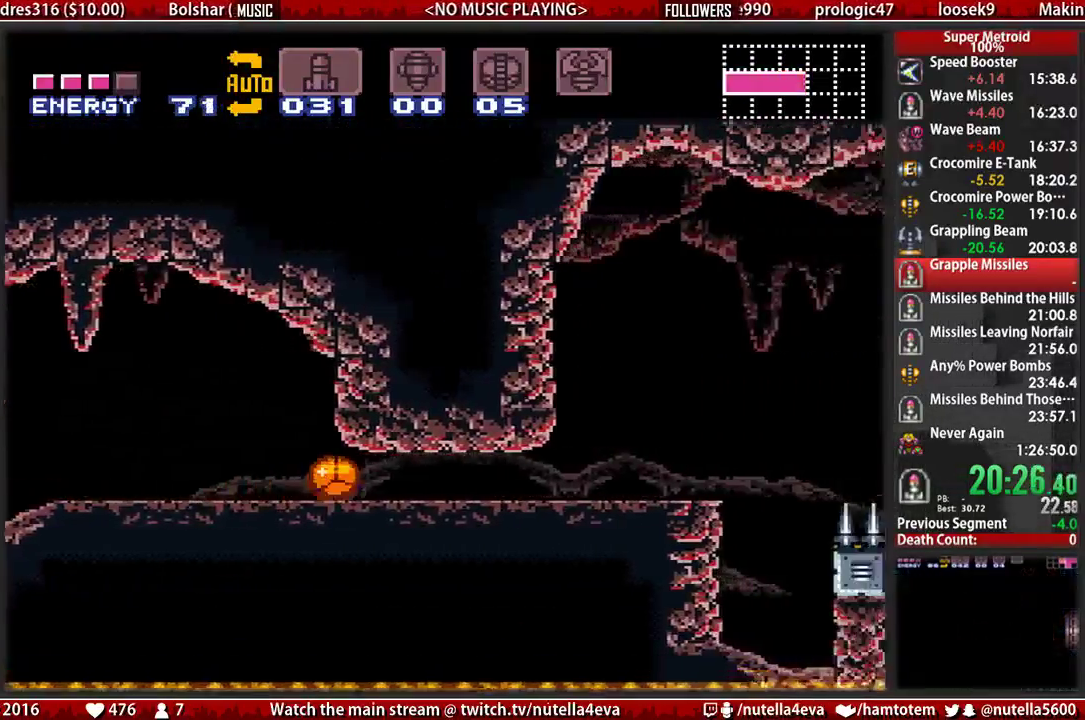
{"buttons": ["B", "DPAD_RIGHT"], "events": [[250, "DPAD_RIGHT", "up"], [250, "DPAD_UP", "down"], [317, "DPAD_UP", "up"], [400, "DPAD_UP", "down"], [483, "DPAD_RIGHT", "down"], [483, "DPAD_UP", "up"]]}
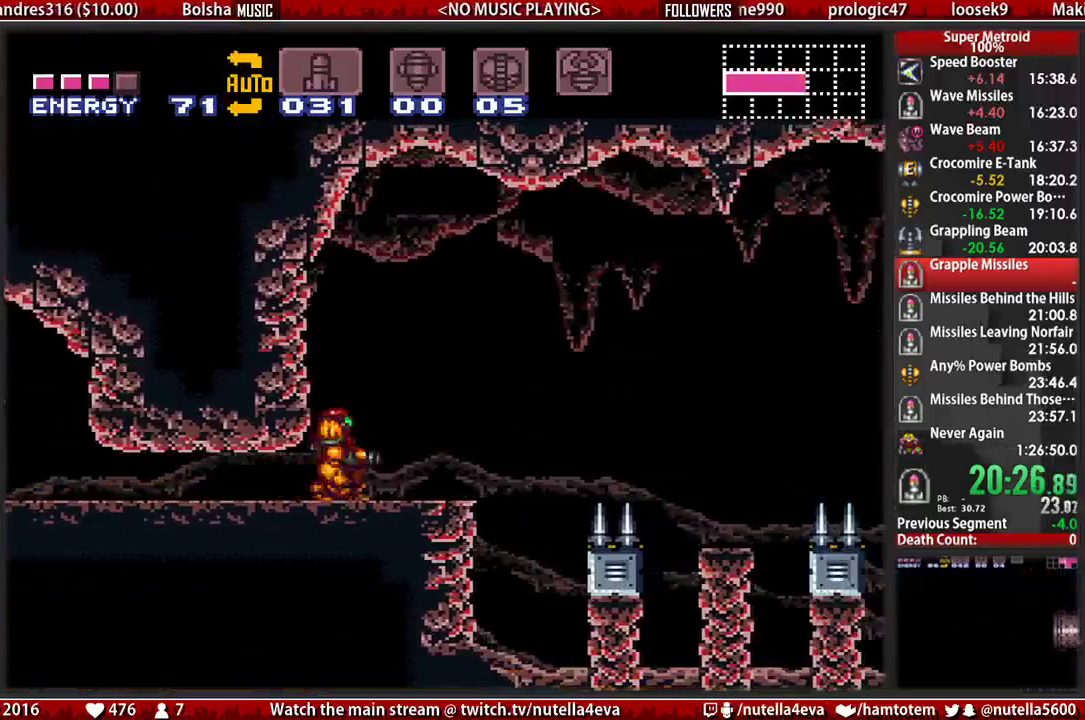
{"buttons": ["A", "DPAD_RIGHT"], "events": [[133, "DPAD_RIGHT", "up"], [133, "DPAD_UP", "down"], [217, "DPAD_RIGHT", "down"], [217, "DPAD_UP", "up"], [367, "A", "down"], [367, "B", "up"]]}
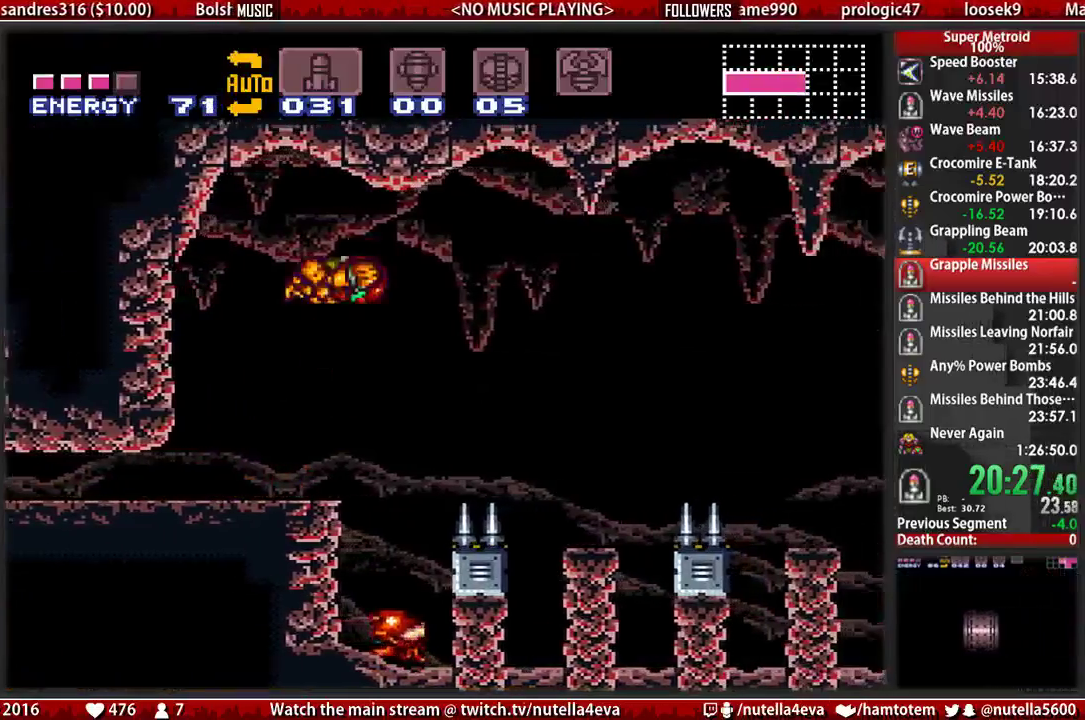
{"buttons": ["B", "DPAD_RIGHT"], "events": [[33, "A", "up"], [333, "B", "down"]]}
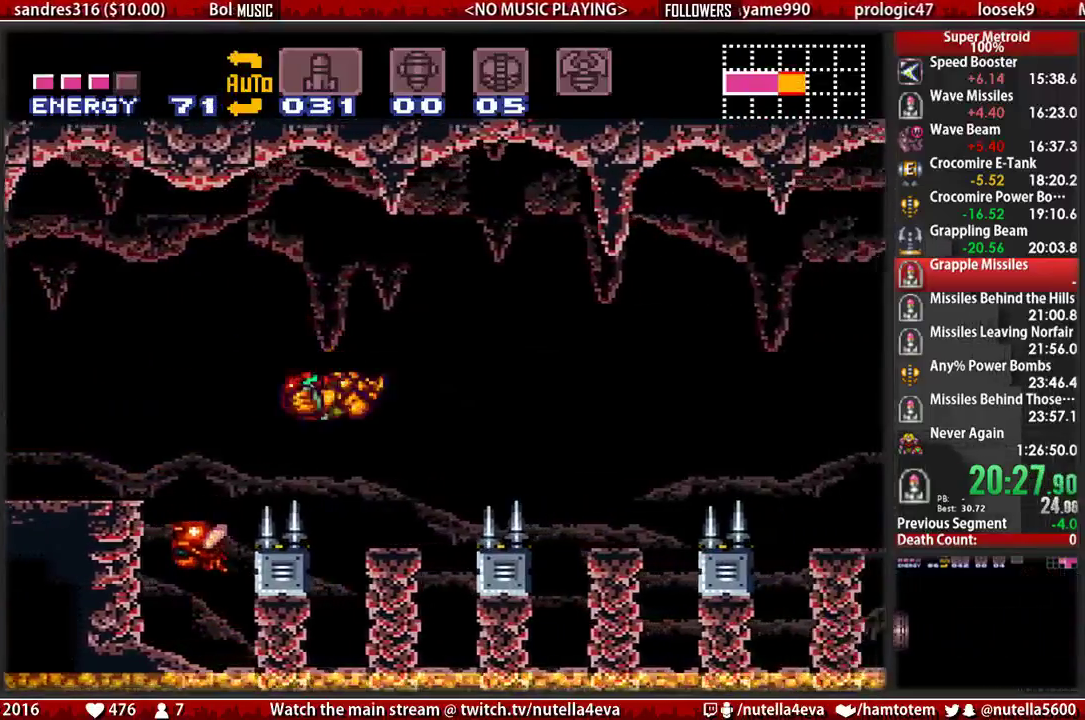
{"buttons": ["DPAD_RIGHT"], "events": [[67, "L1", "down"], [150, "L1", "up"], [233, "A", "down"], [300, "B", "up"], [383, "A", "up"]]}
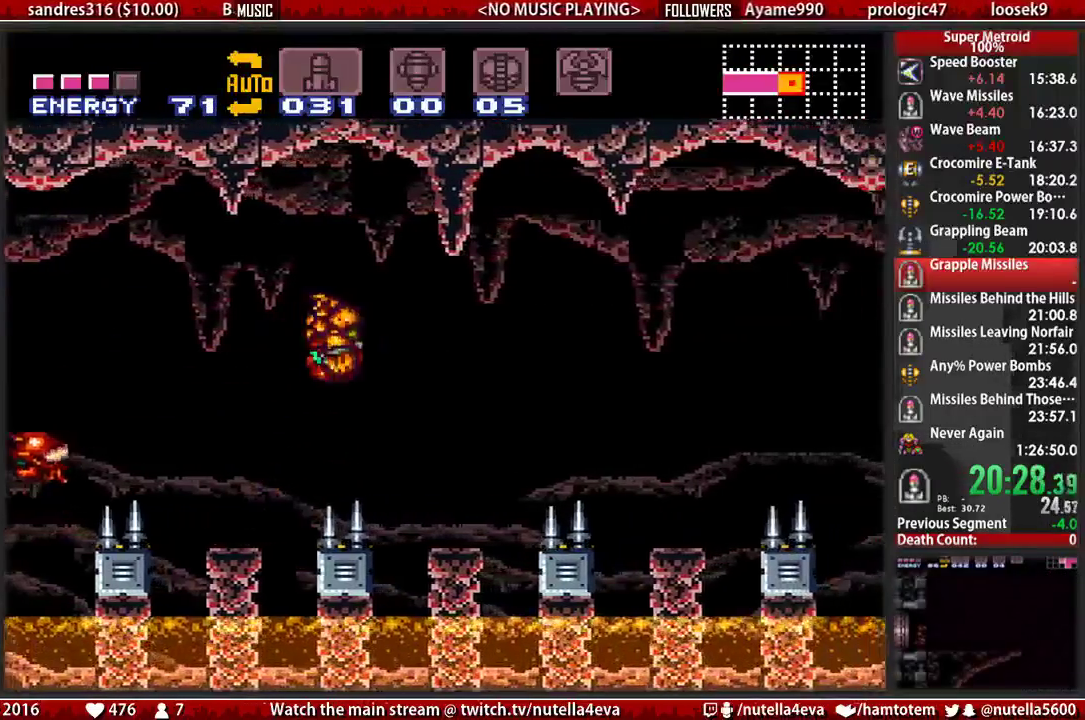
{"buttons": ["B", "DPAD_RIGHT"], "events": [[117, "B", "down"], [200, "L1", "down"], [350, "L1", "up"]]}
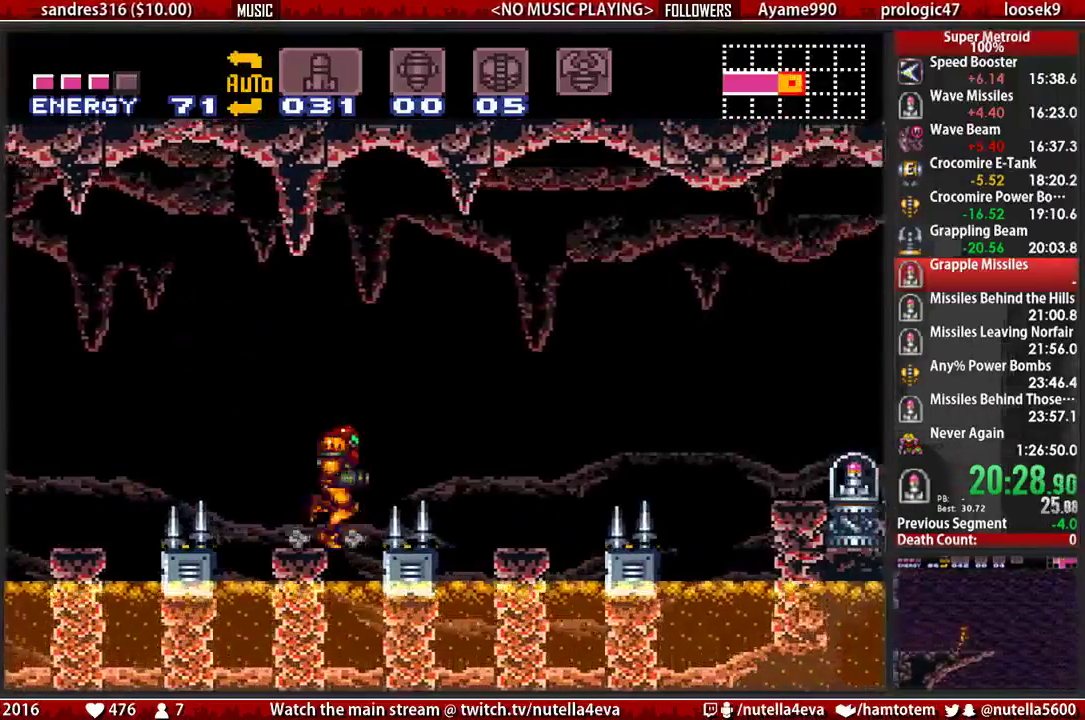
{"buttons": ["B", "L1", "DPAD_RIGHT"], "events": [[17, "A", "down"], [17, "B", "up"], [167, "A", "up"], [317, "B", "down"], [483, "L1", "down"]]}
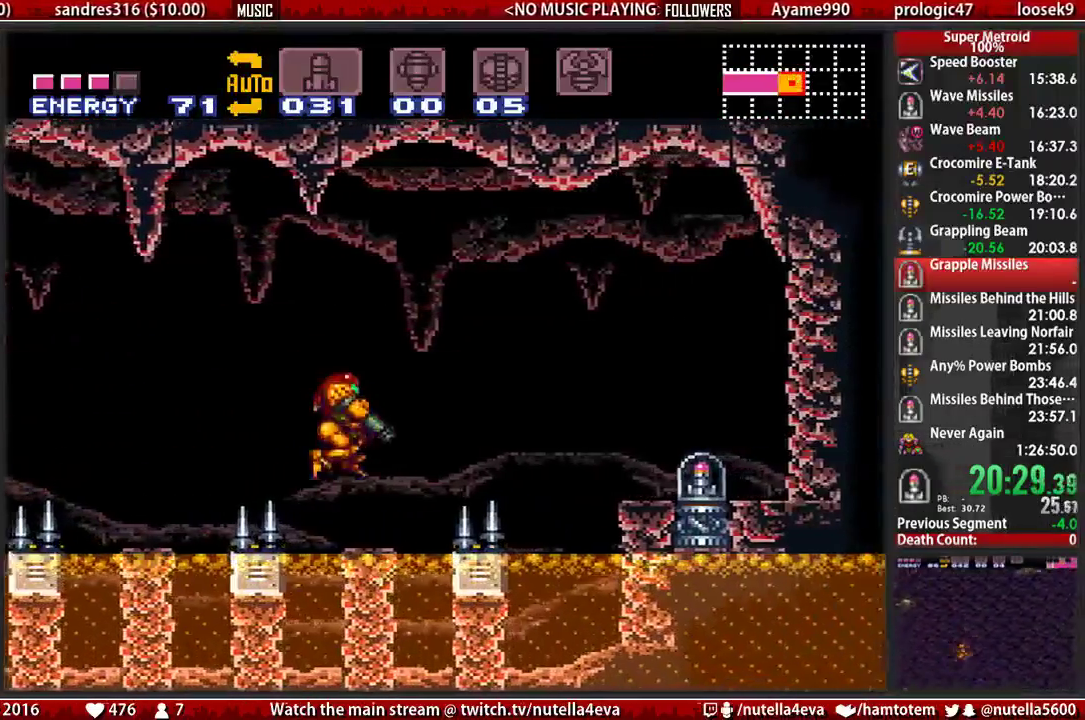
{"buttons": ["DPAD_RIGHT"], "events": [[67, "L1", "up"], [217, "A", "down"], [217, "B", "up"], [450, "A", "up"]]}
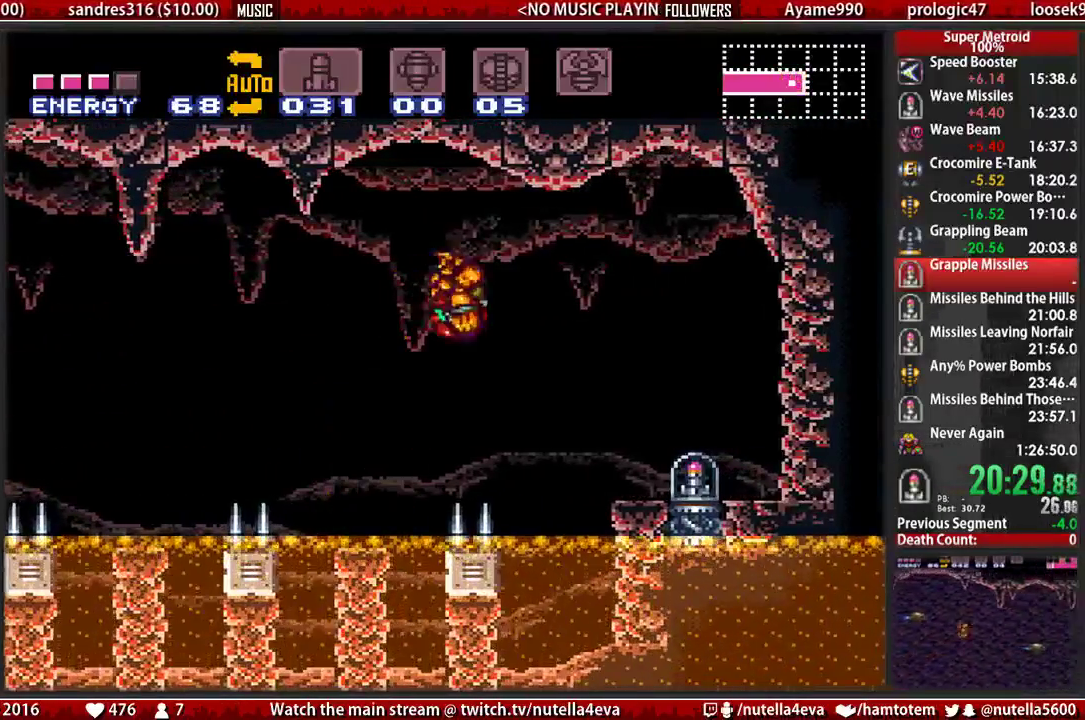
{"buttons": ["B", "DPAD_RIGHT"], "events": [[100, "B", "down"]]}
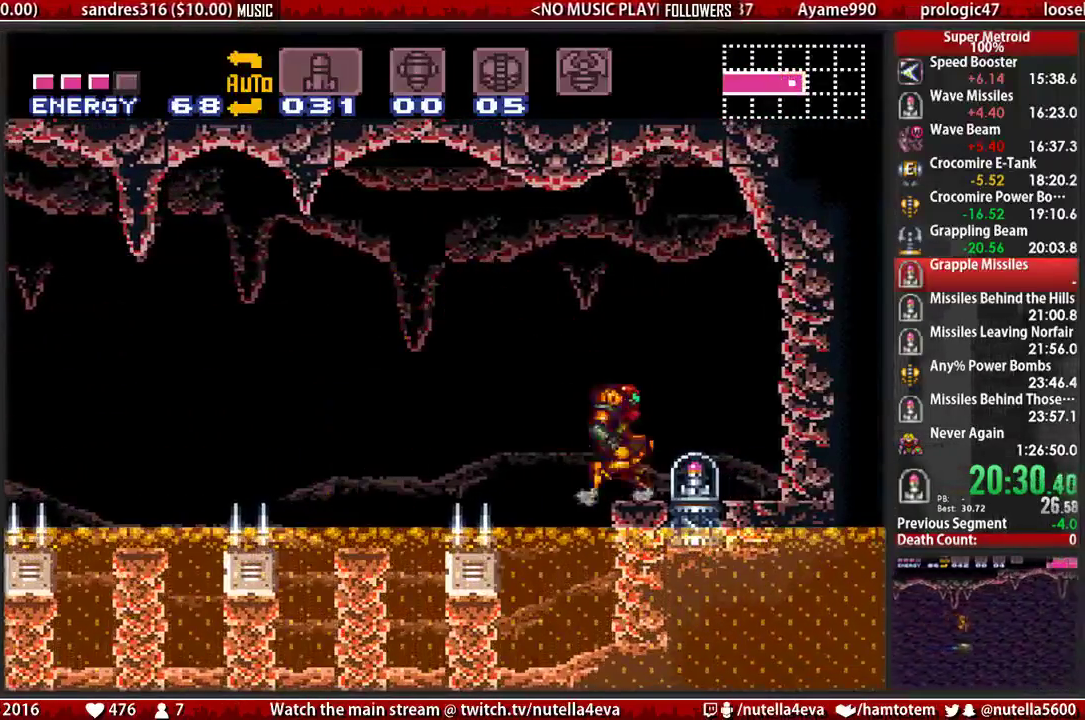
{"buttons": ["DPAD_LEFT"], "events": [[383, "B", "up"], [383, "DPAD_RIGHT", "up"], [467, "DPAD_LEFT", "down"]]}
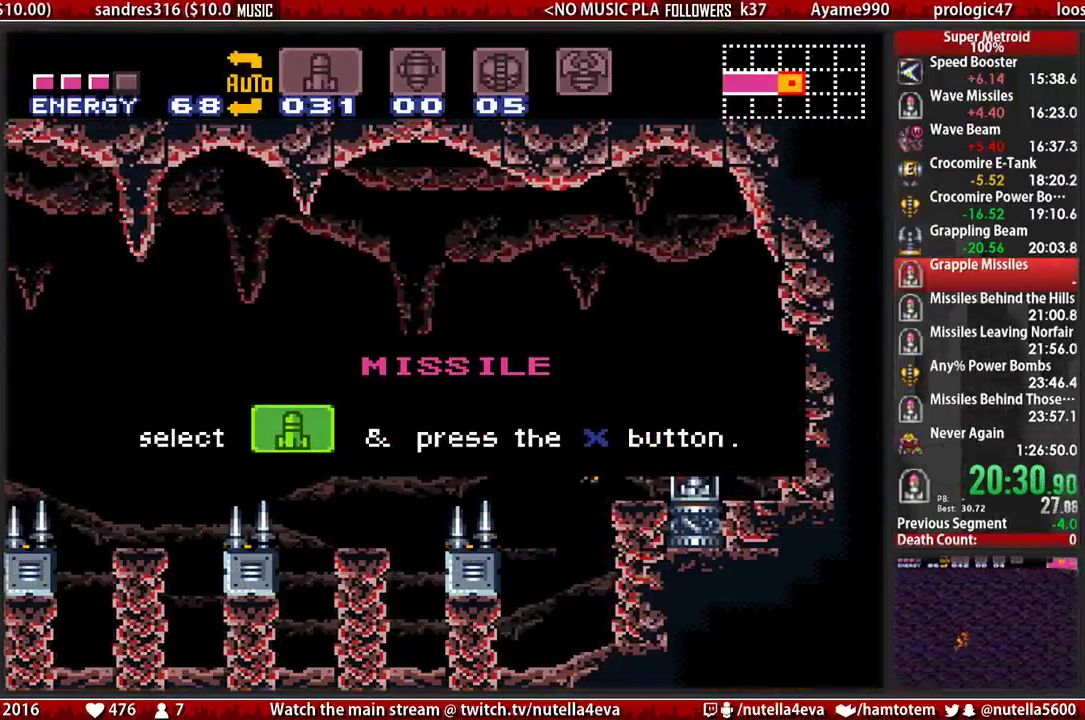
{"buttons": ["B", "DPAD_LEFT"], "events": [[33, "B", "down"]]}
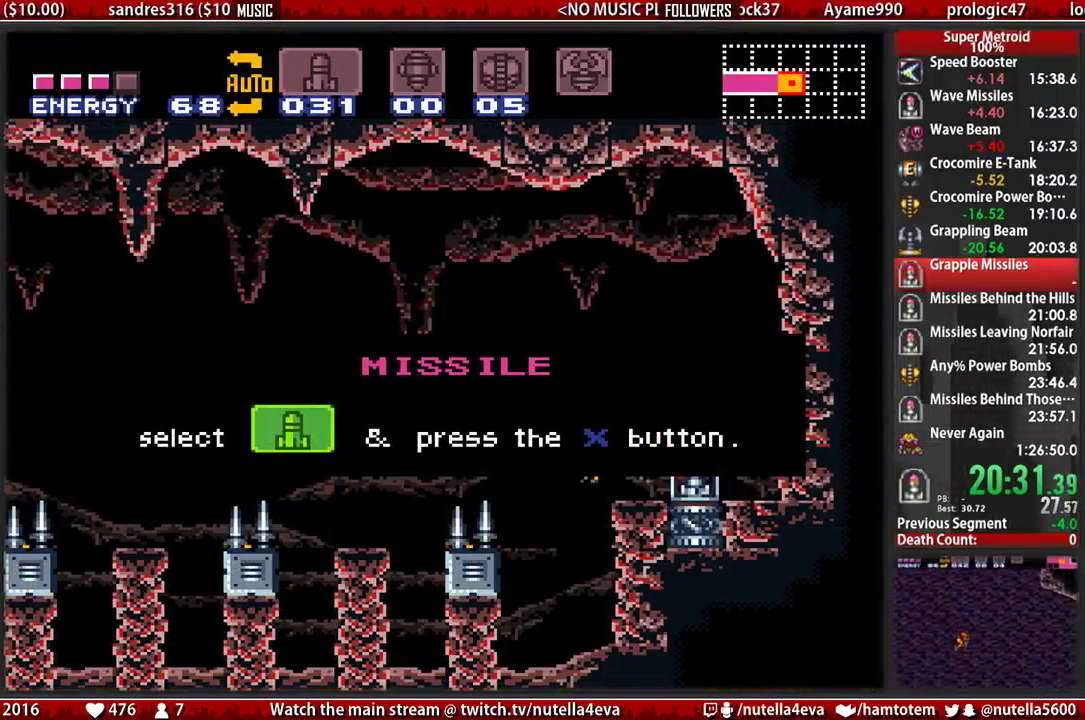
{"buttons": ["B", "DPAD_LEFT"], "events": [[17, "B", "up"], [167, "DPAD_LEFT", "up"], [317, "B", "down"], [317, "DPAD_LEFT", "down"]]}
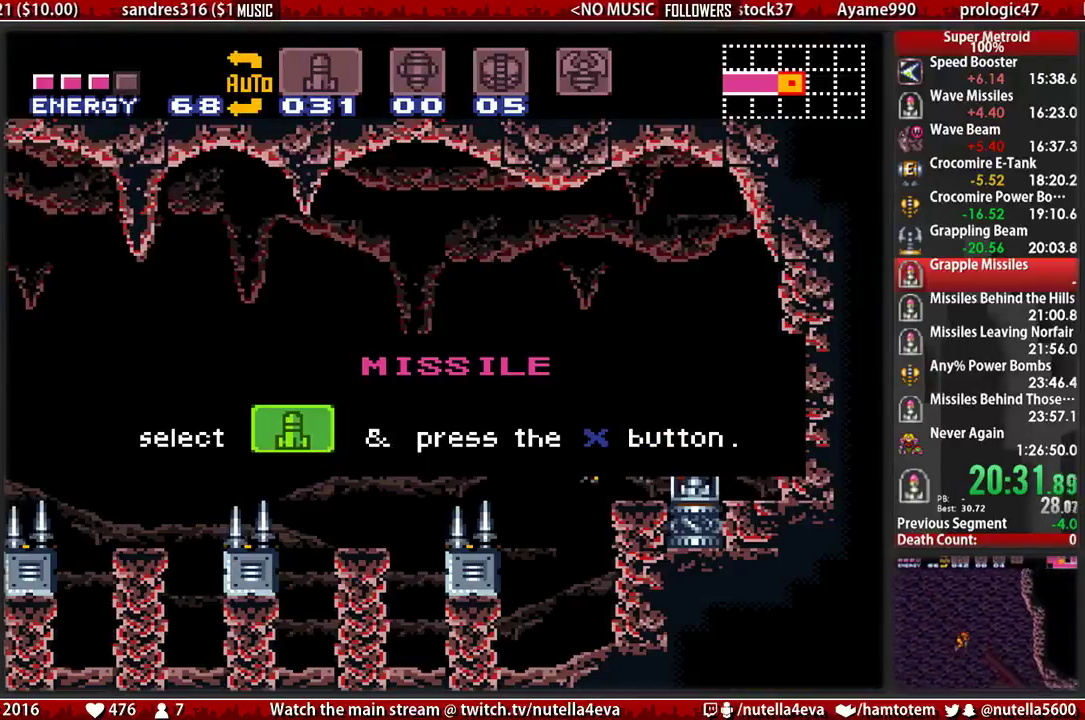
{"buttons": ["B", "DPAD_LEFT"], "events": []}
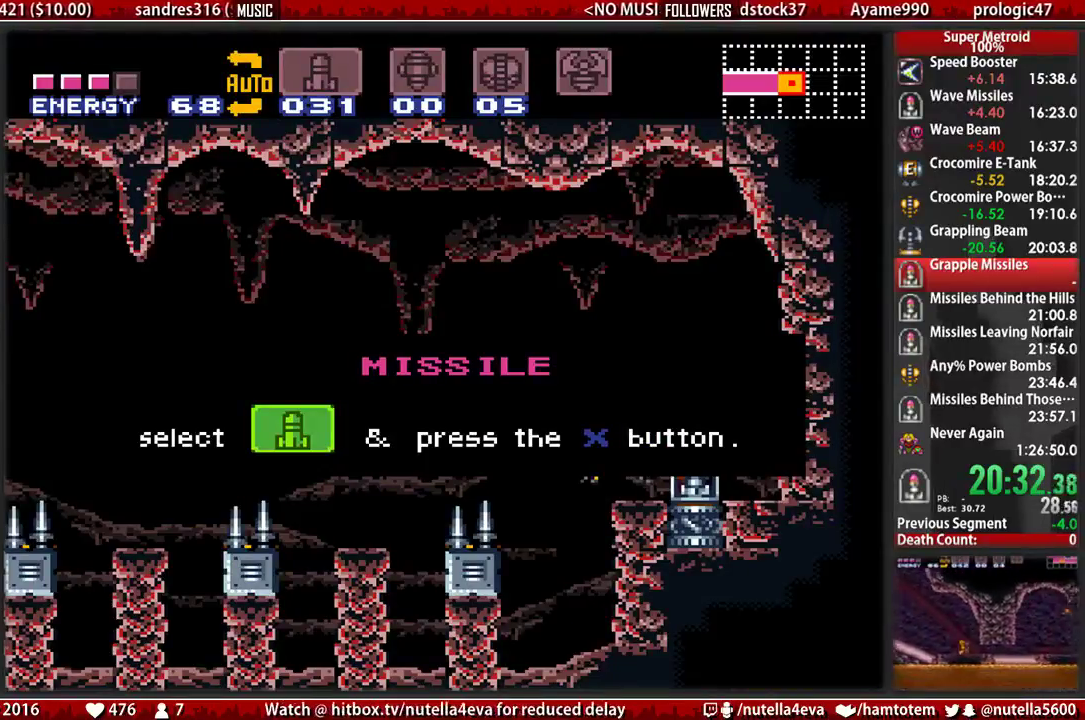
{"buttons": ["B", "DPAD_LEFT"], "events": []}
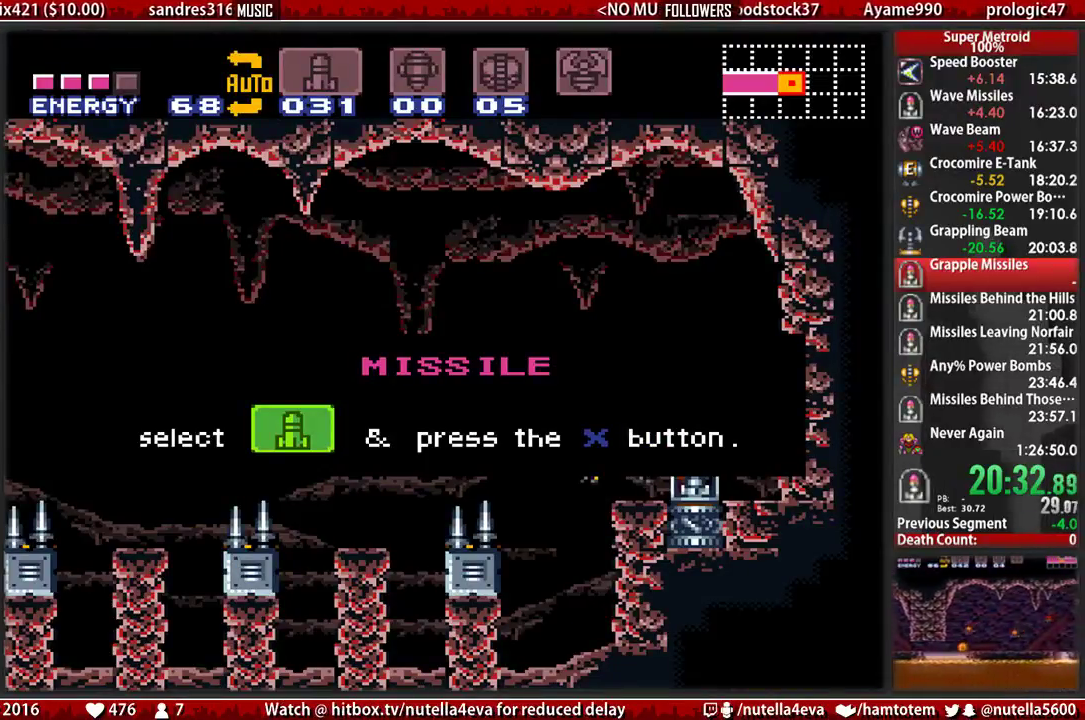
{"buttons": ["B", "DPAD_LEFT"], "events": []}
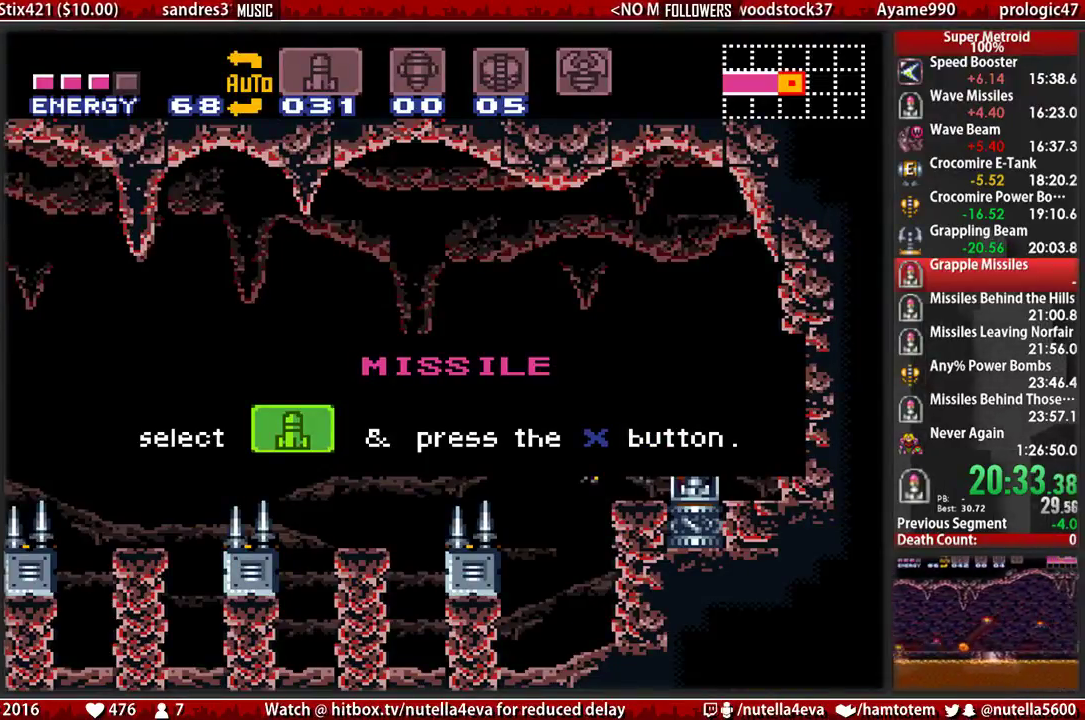
{"buttons": ["B", "DPAD_LEFT"], "events": []}
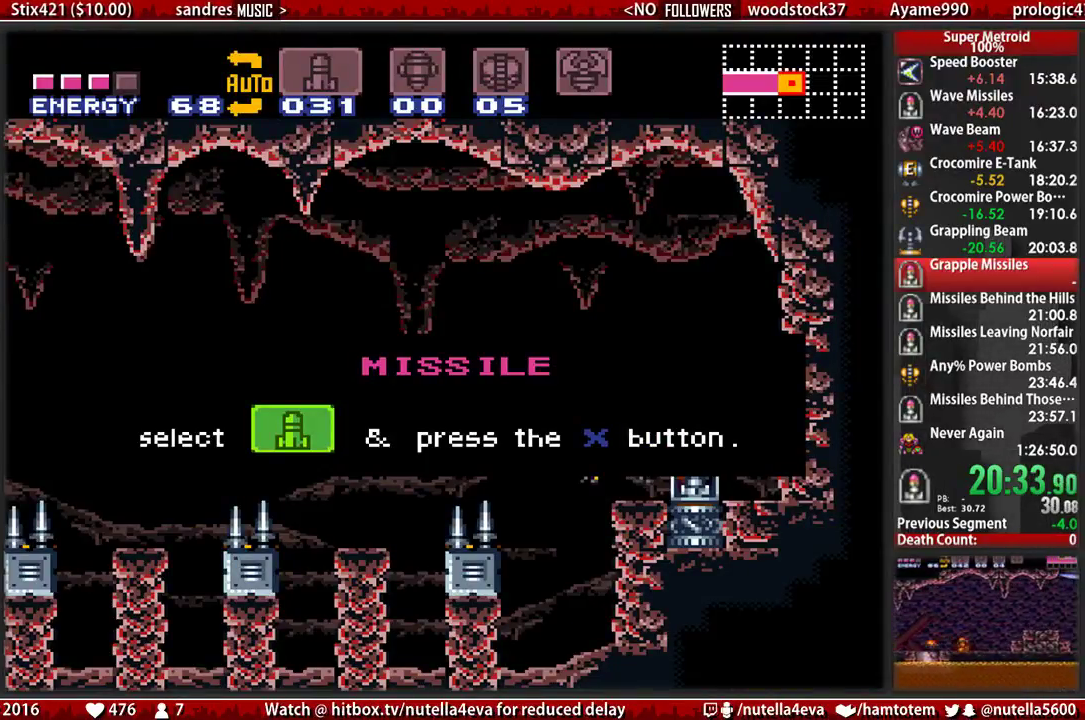
{"buttons": ["B", "DPAD_LEFT"], "events": []}
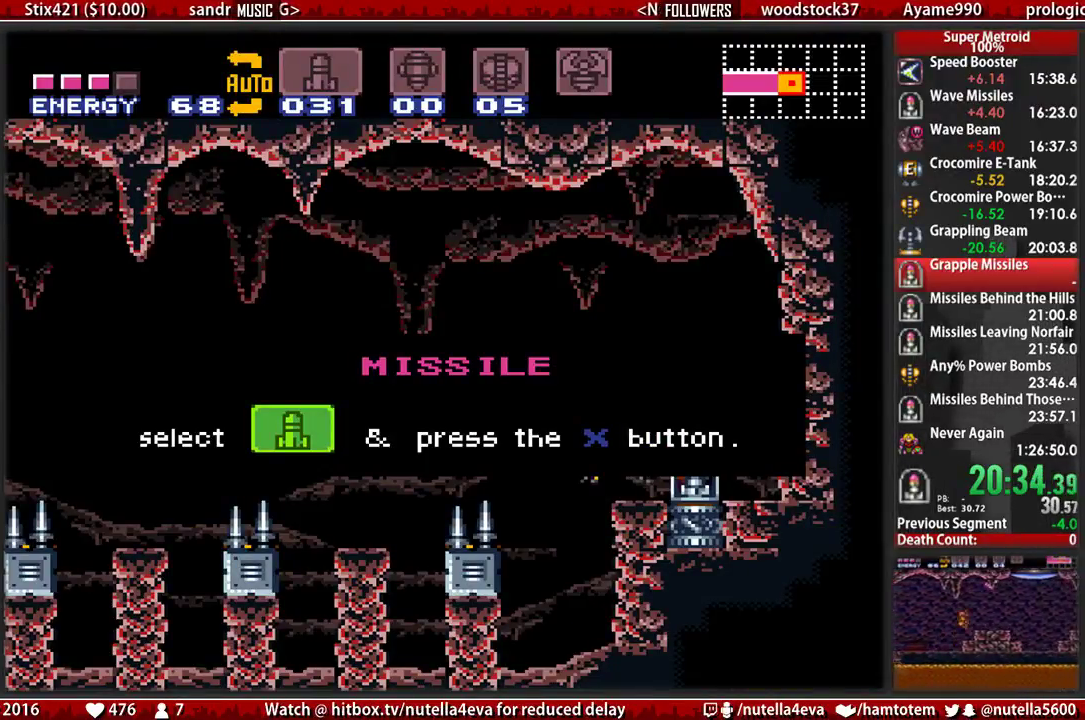
{"buttons": ["B", "DPAD_LEFT"], "events": []}
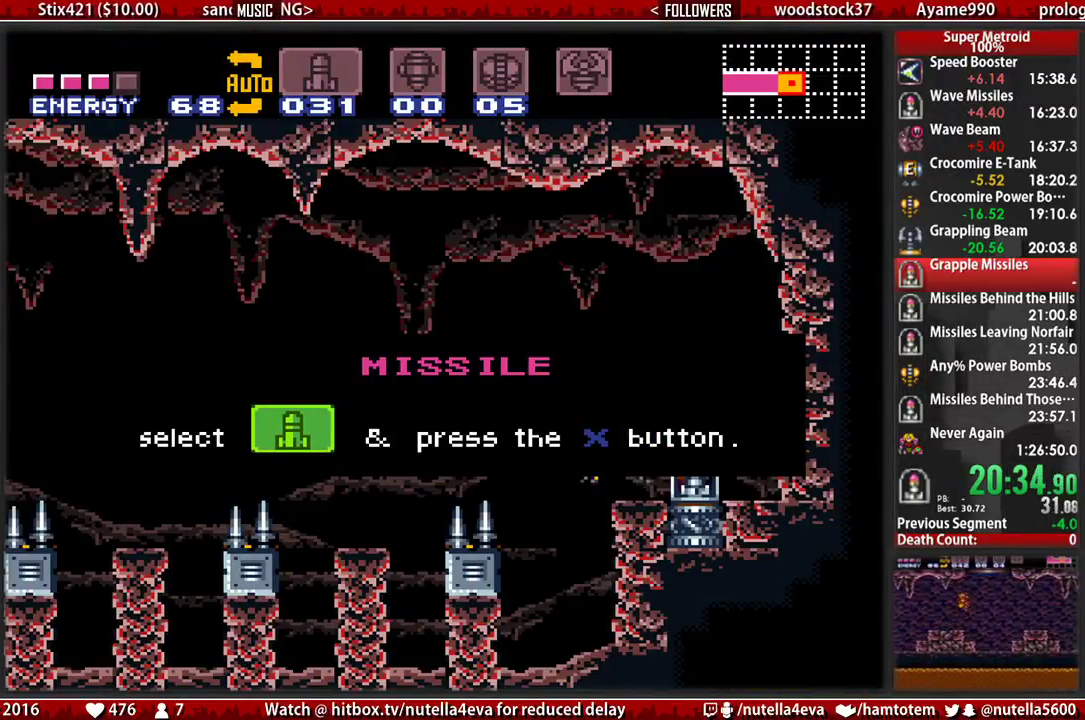
{"buttons": ["B", "DPAD_LEFT"], "events": []}
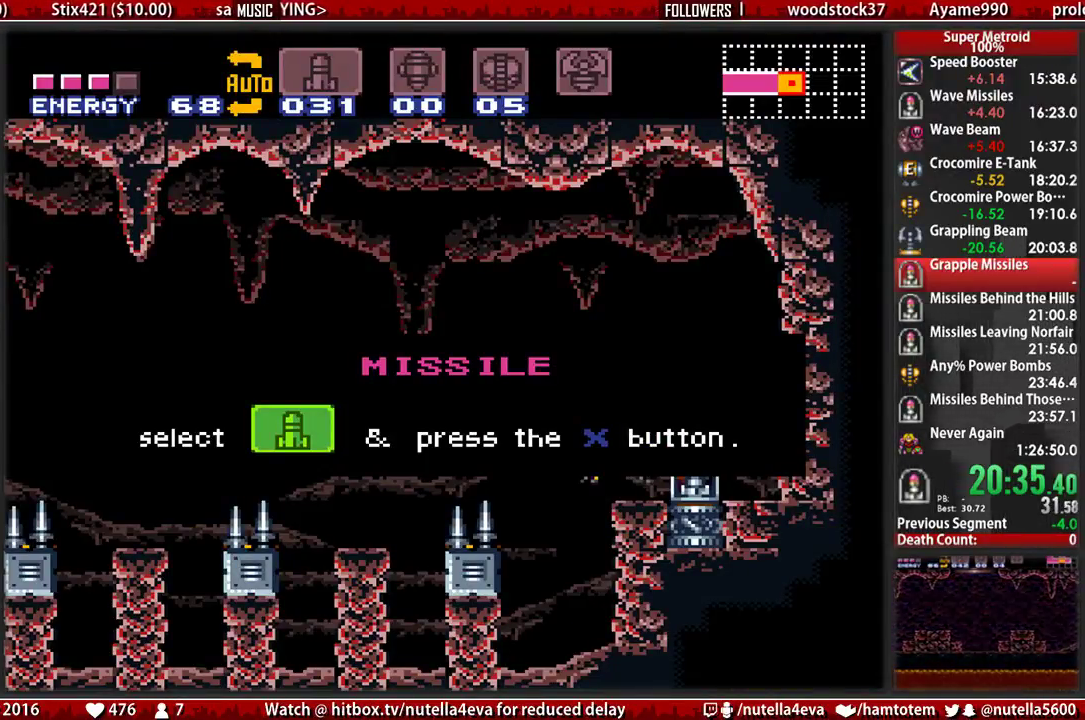
{"buttons": ["B", "DPAD_LEFT"], "events": []}
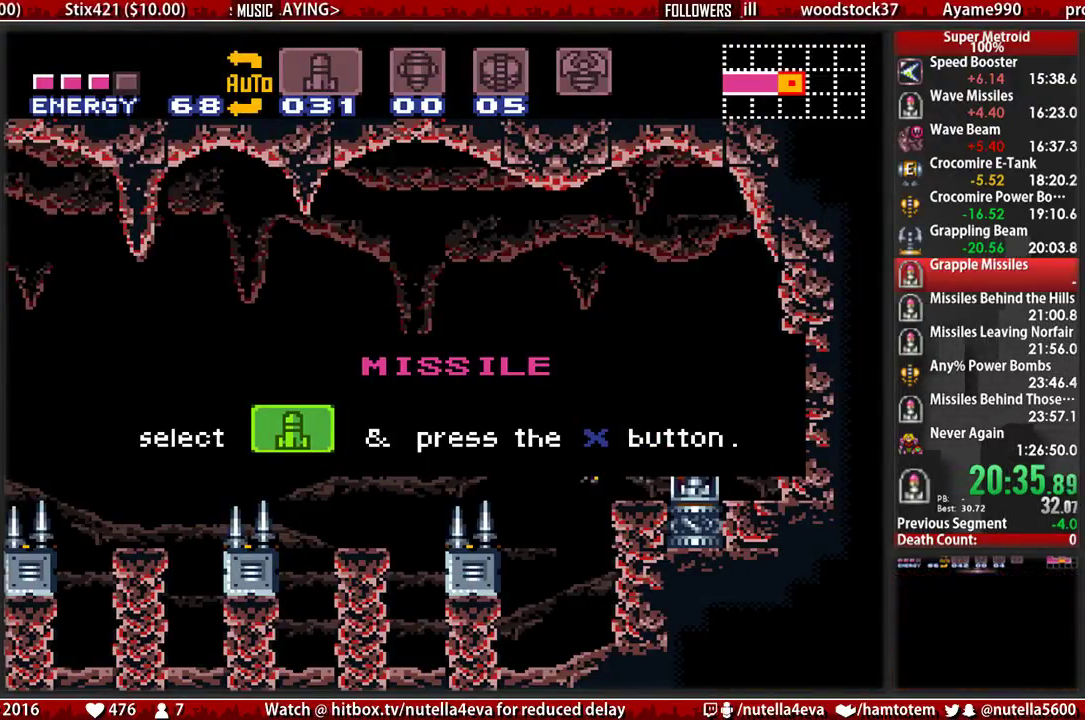
{"buttons": ["B", "DPAD_LEFT"], "events": []}
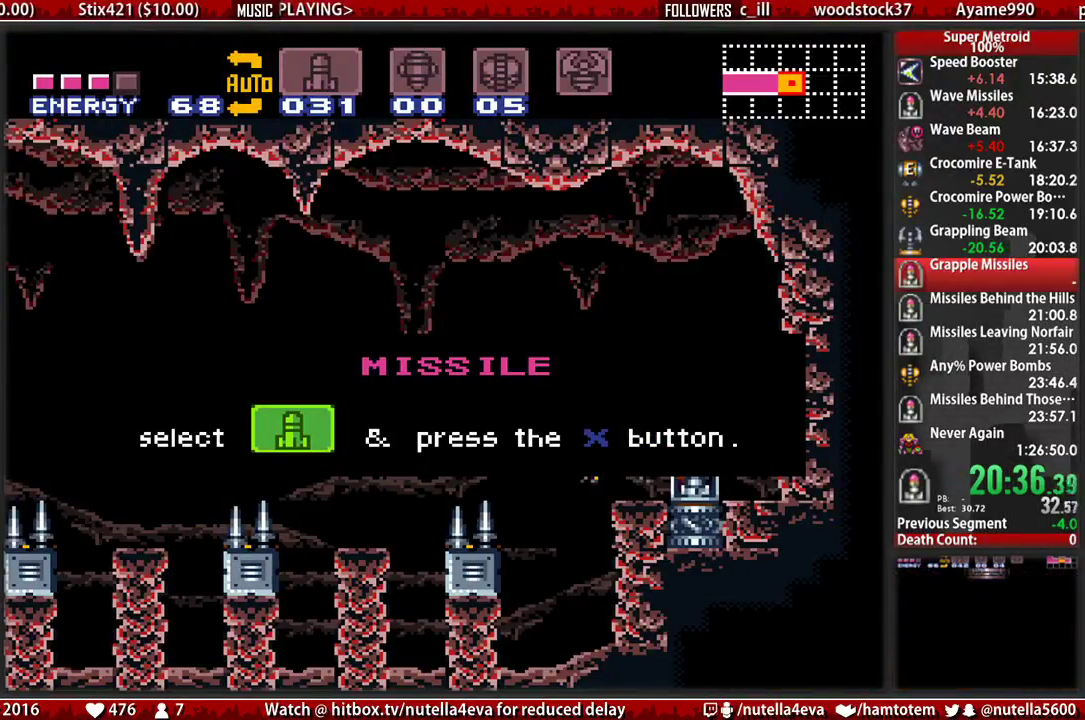
{"buttons": ["B", "DPAD_LEFT"], "events": []}
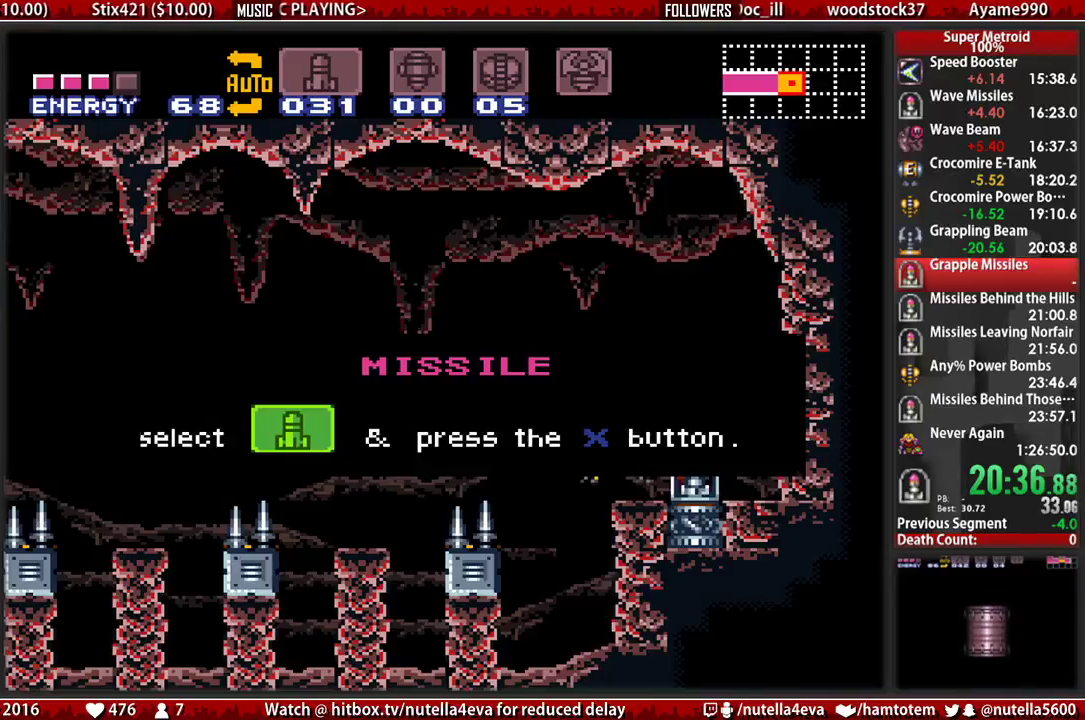
{"buttons": ["B", "DPAD_LEFT"], "events": []}
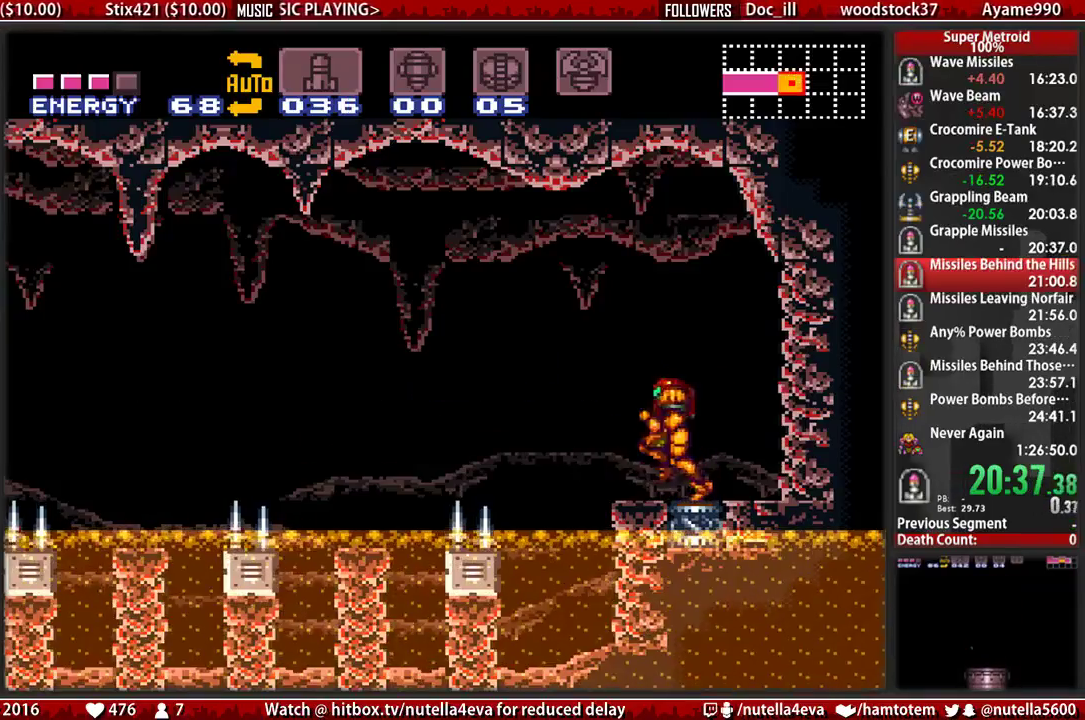
{"buttons": ["A", "DPAD_UP", "DPAD_LEFT"], "events": [[33, "A", "down"], [100, "B", "up"], [267, "A", "up"], [500, "A", "down"], [500, "DPAD_UP", "down"]]}
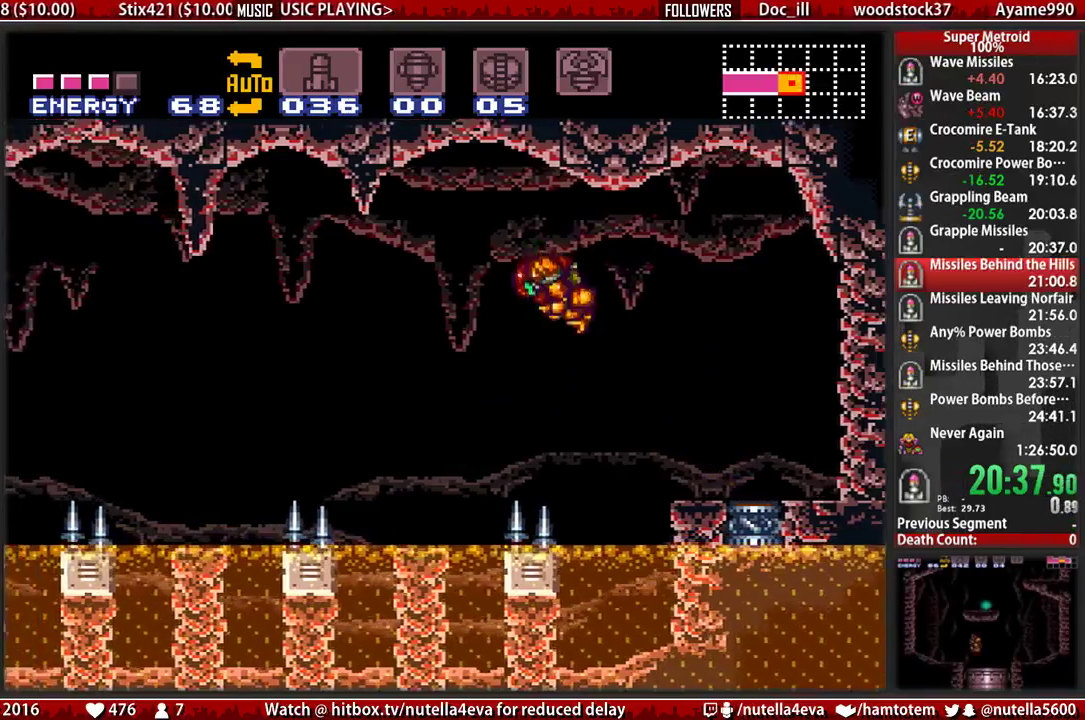
{"buttons": ["A", "DPAD_LEFT"], "events": [[67, "DPAD_LEFT", "up"], [67, "DPAD_RIGHT", "down"], [150, "DPAD_UP", "up"], [233, "DPAD_RIGHT", "up"], [383, "DPAD_LEFT", "down"]]}
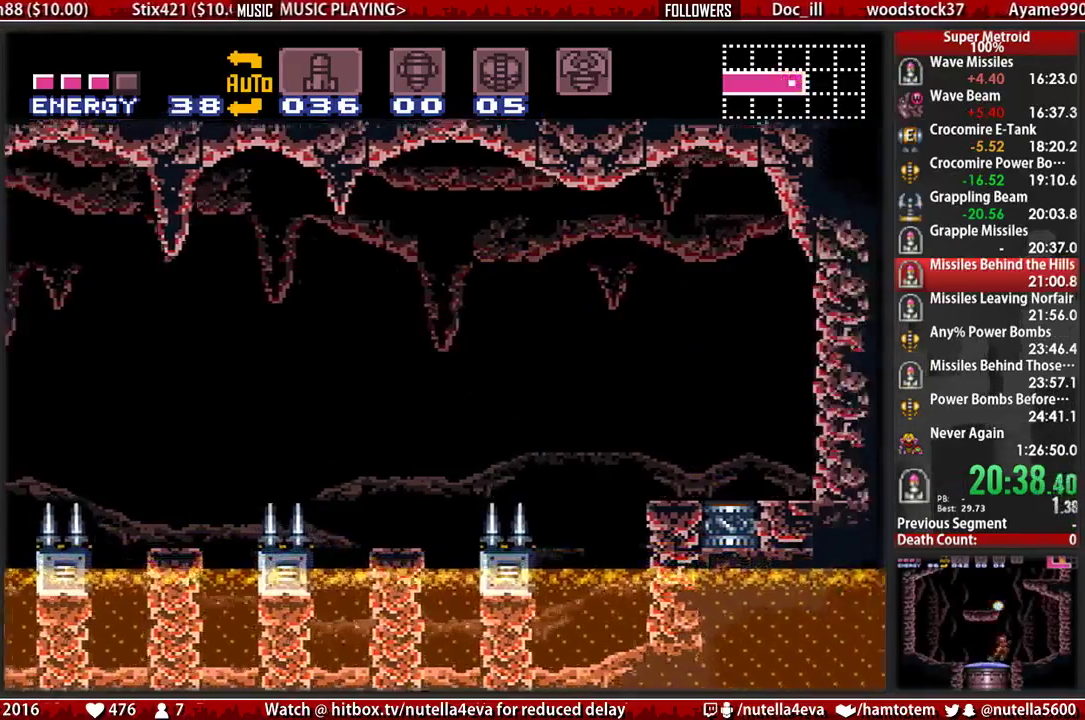
{"buttons": ["A", "DPAD_LEFT"], "events": []}
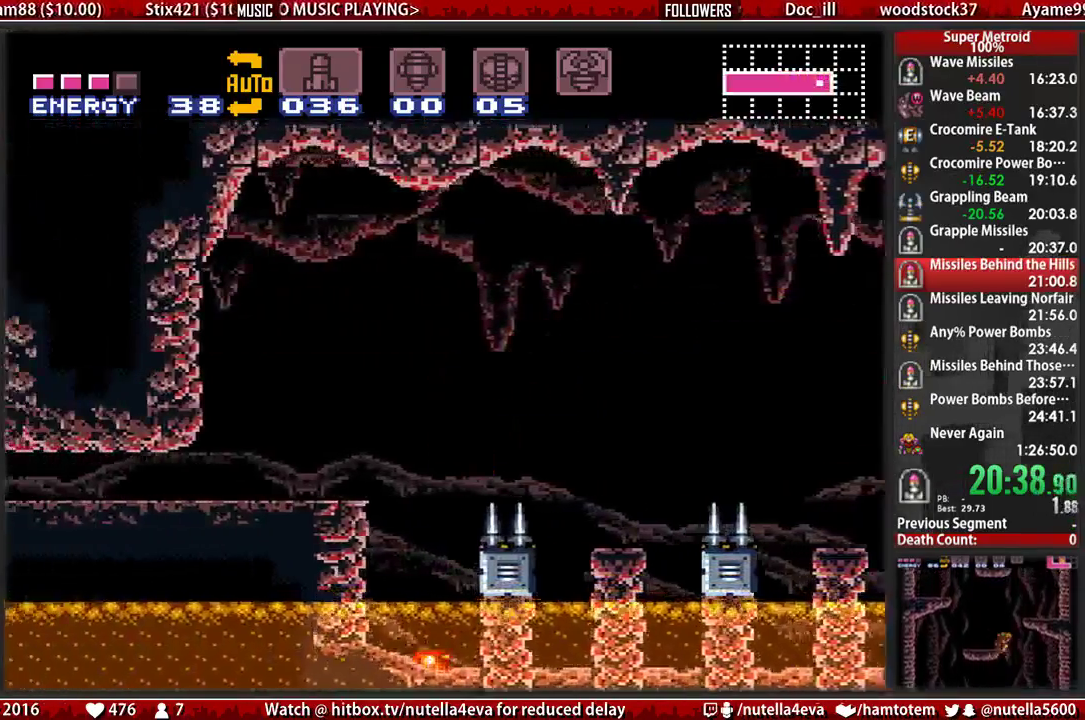
{"buttons": ["X", "L1"], "events": [[233, "A", "up"], [233, "DPAD_LEFT", "up"], [317, "DPAD_RIGHT", "down"], [317, "L1", "down"], [400, "DPAD_RIGHT", "up"], [400, "X", "down"]]}
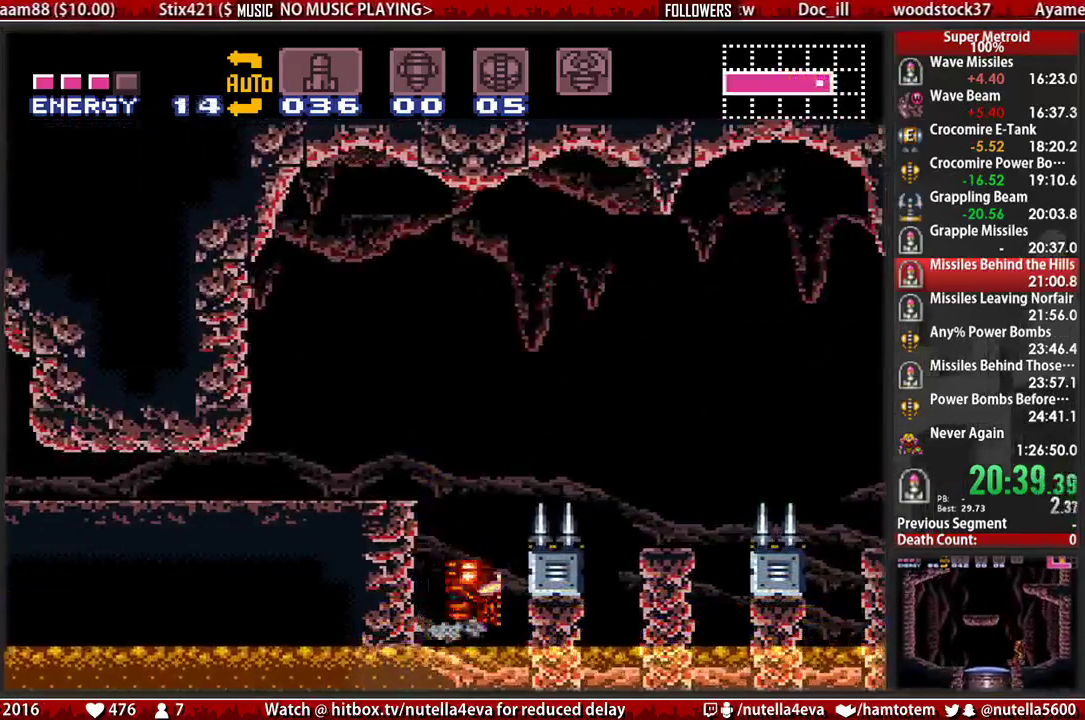
{"buttons": ["A", "DPAD_LEFT"], "events": [[67, "X", "up"], [133, "X", "down"], [217, "X", "up"], [300, "A", "down"], [367, "L1", "up"], [450, "DPAD_LEFT", "down"]]}
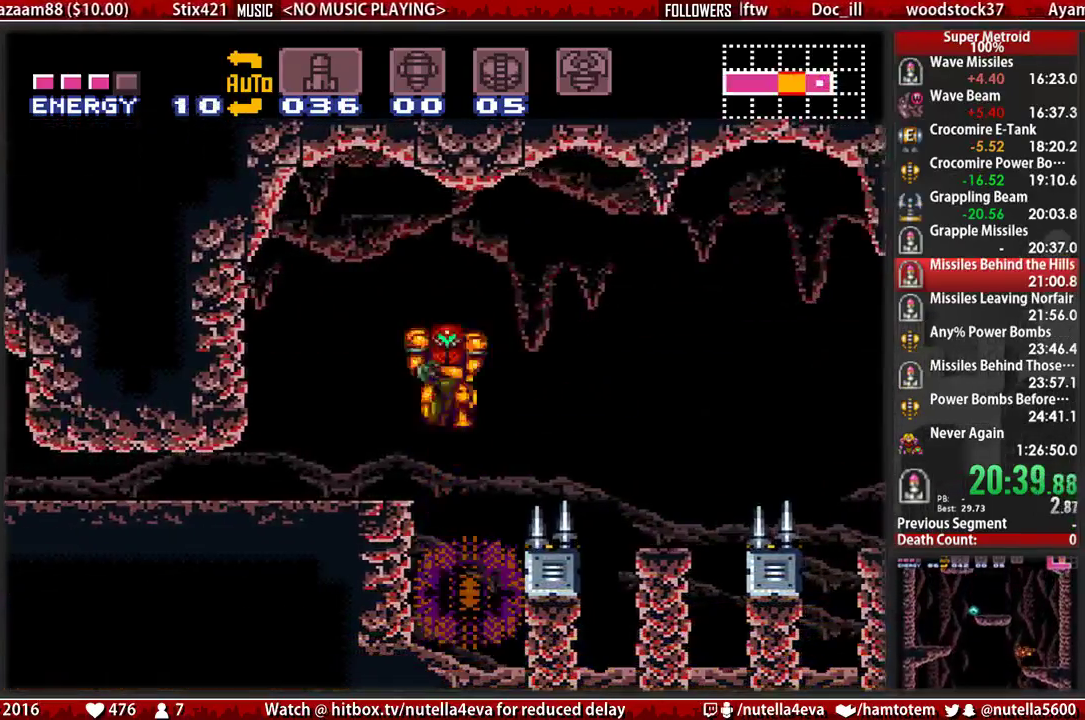
{"buttons": ["B"], "events": [[100, "A", "up"], [267, "B", "down"], [267, "DPAD_LEFT", "up"], [333, "DPAD_DOWN", "down"], [417, "DPAD_DOWN", "up"]]}